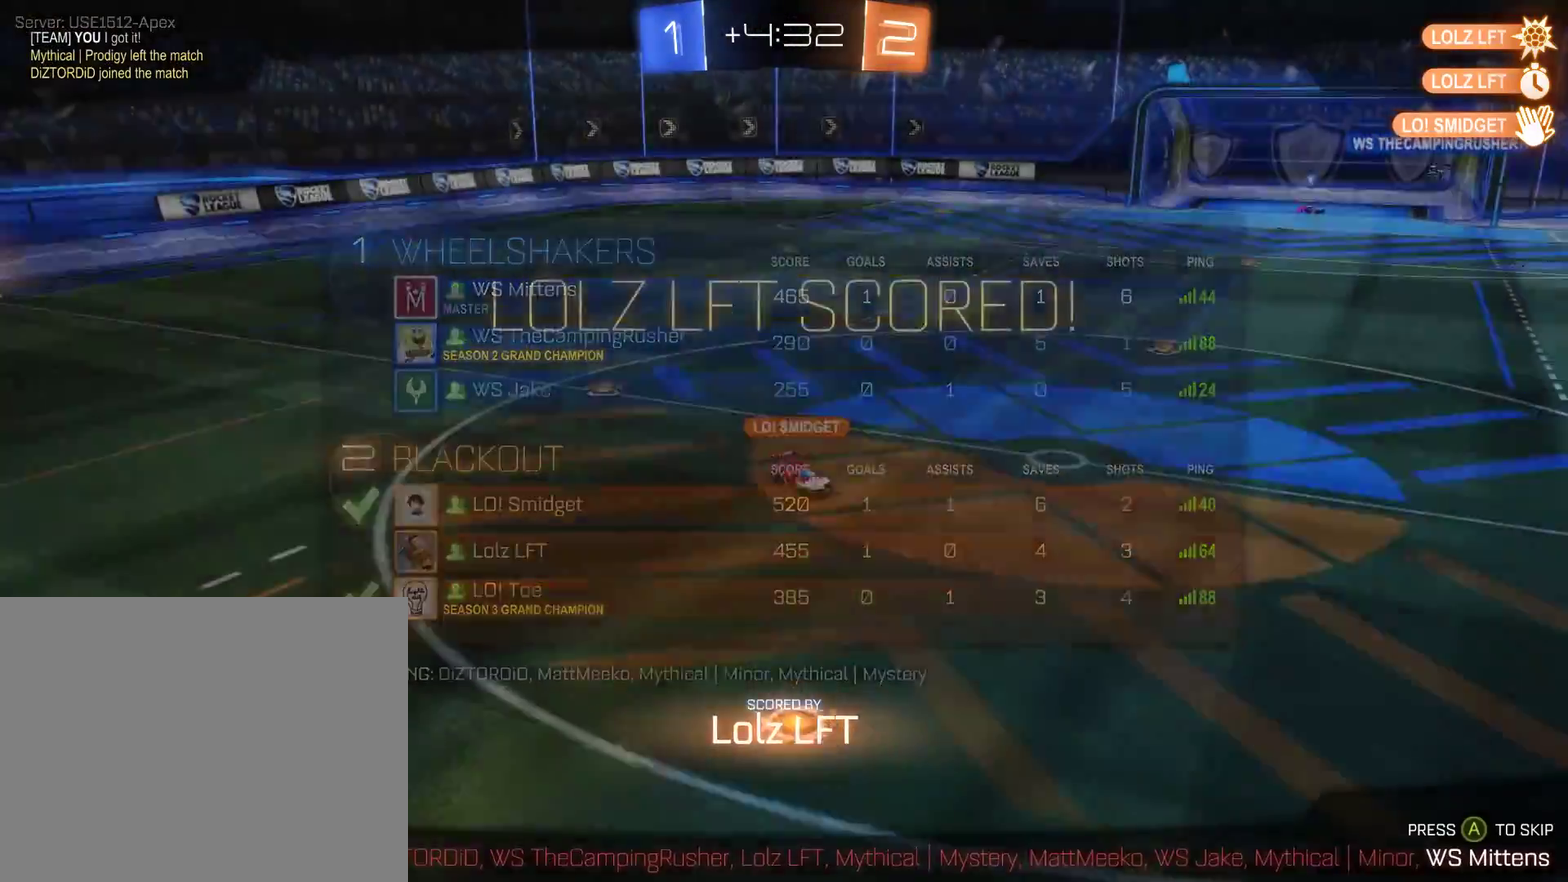
Gameplay with a controller (Xbox layout); each line is a JSON object with the inputs held at the frame after it. "events" lists button and stick changes between this image and that frame as [ms after this image, input, new state], when the widget could be followed in between.
{"buttons": [], "left_stick": "center", "right_stick": "center", "events": [[233, "L1", "down"], [400, "L1", "up"]]}
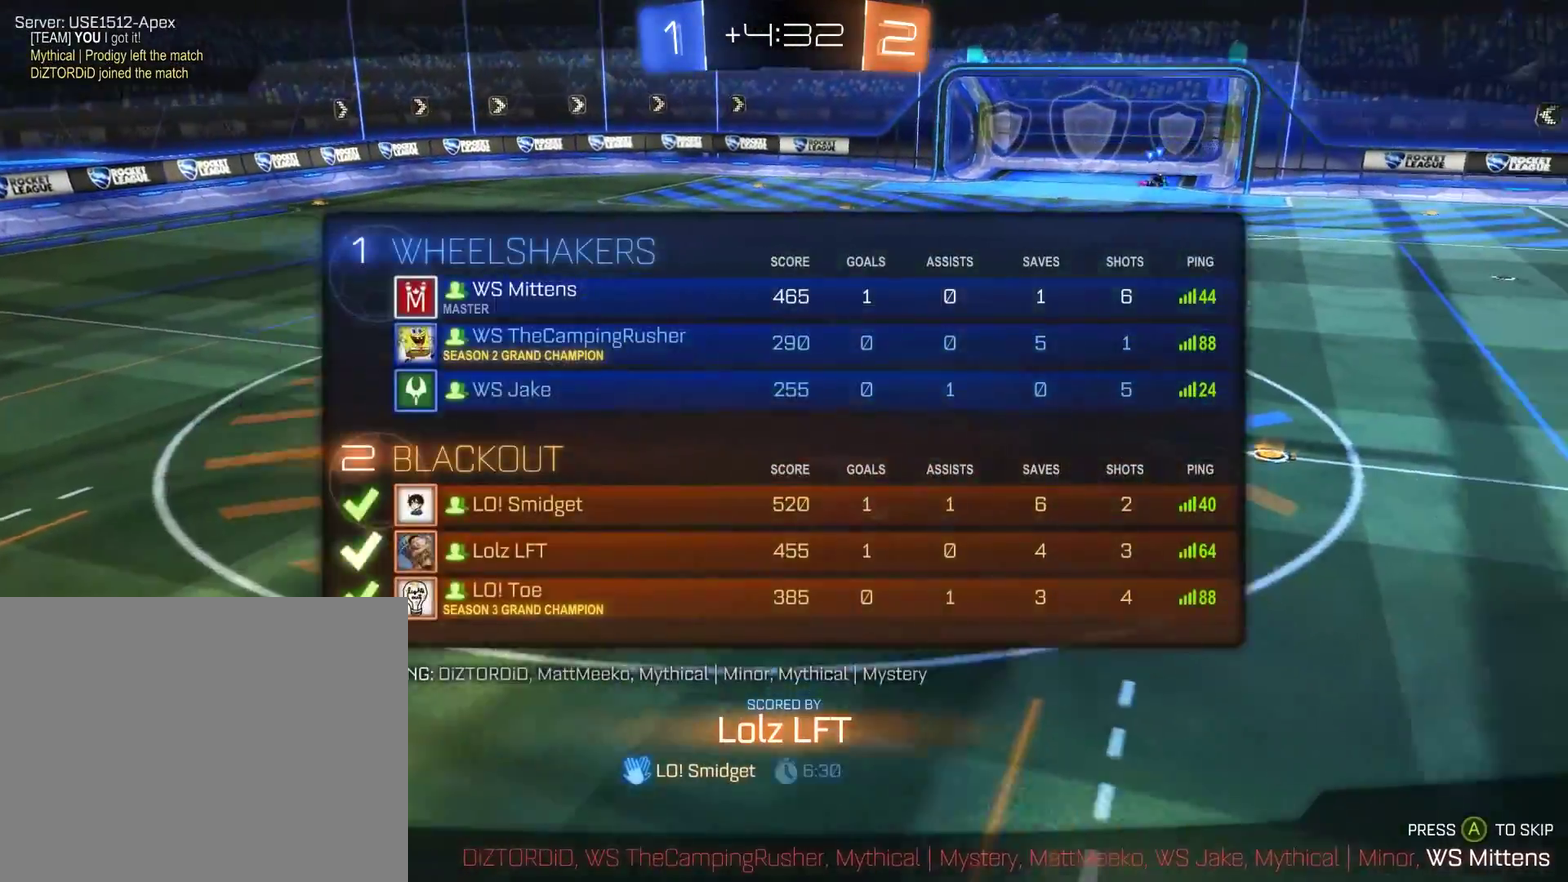
{"buttons": [], "left_stick": "center", "right_stick": "center", "events": []}
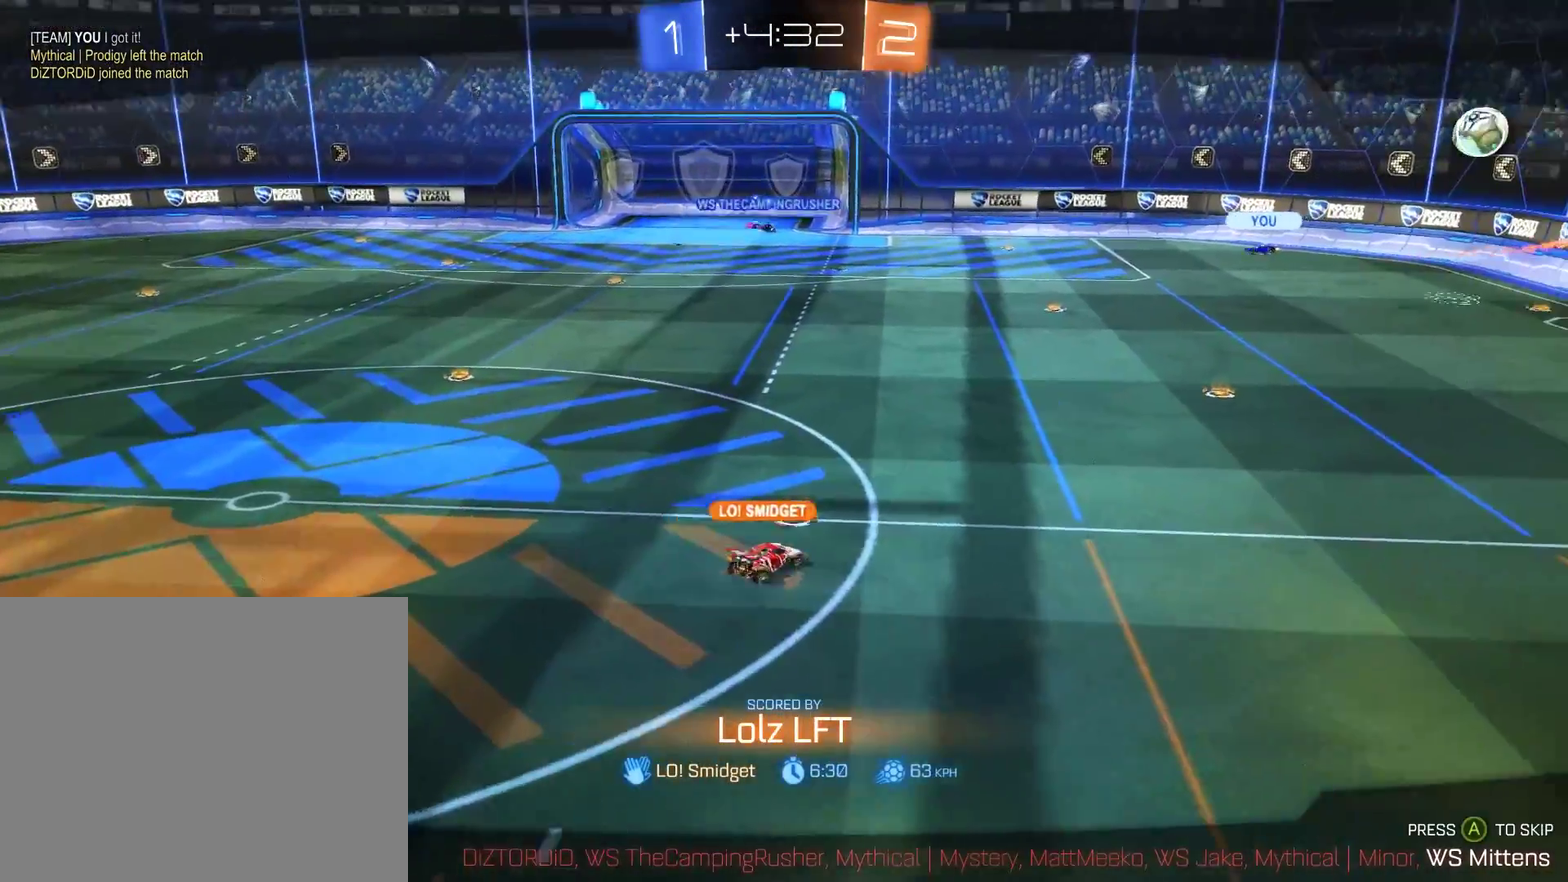
{"buttons": [], "left_stick": "center", "right_stick": "center", "events": []}
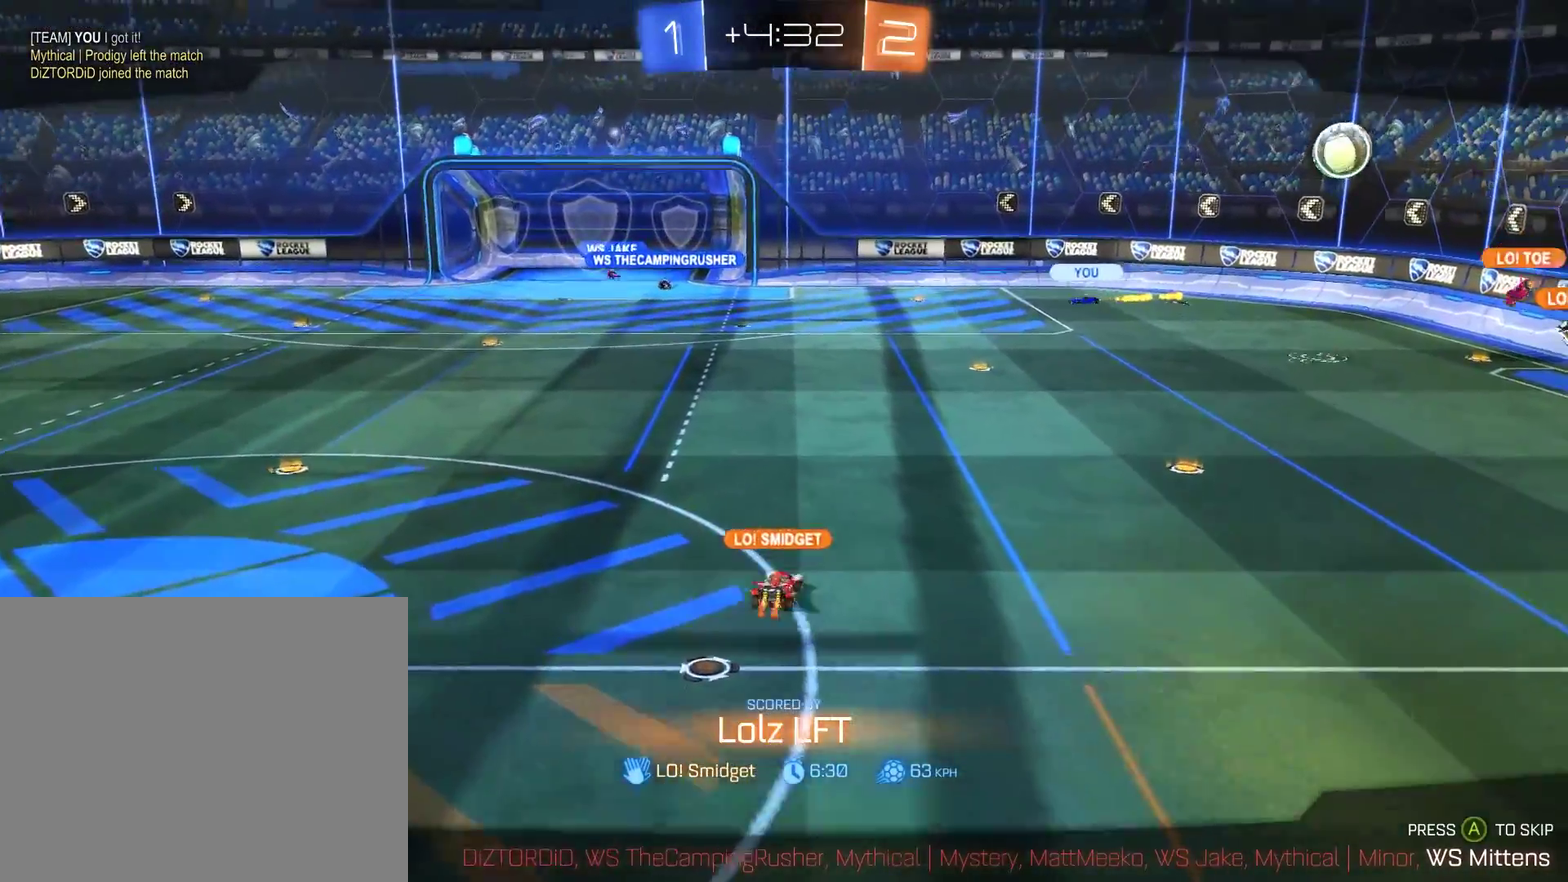
{"buttons": ["L1"], "left_stick": "center", "right_stick": "center", "events": [[100, "L1", "down"]]}
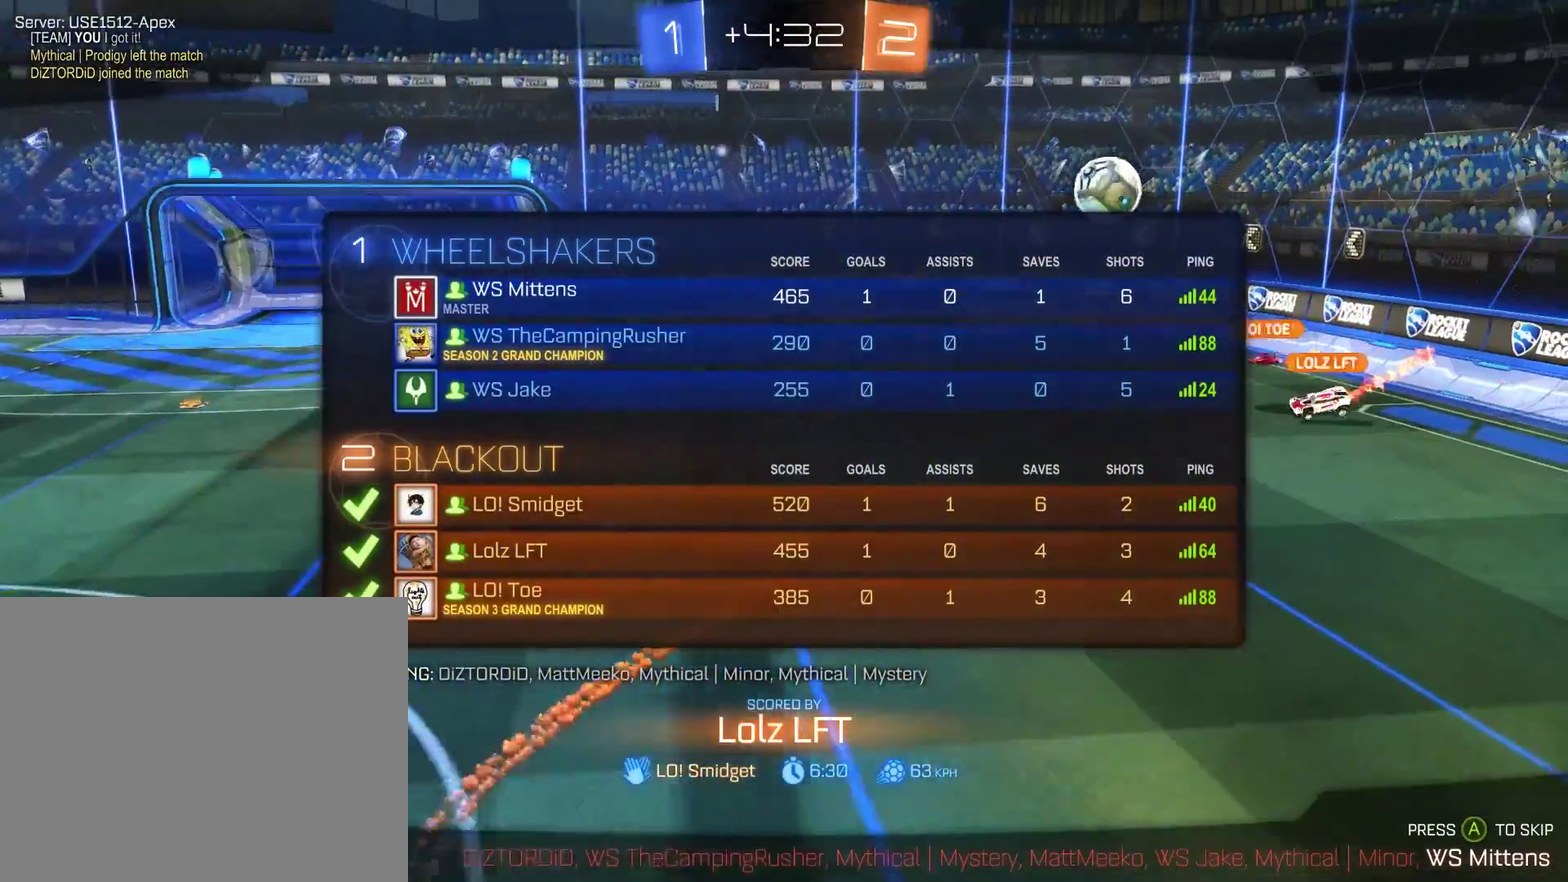
{"buttons": [], "left_stick": "center", "right_stick": "center", "events": [[367, "L1", "up"]]}
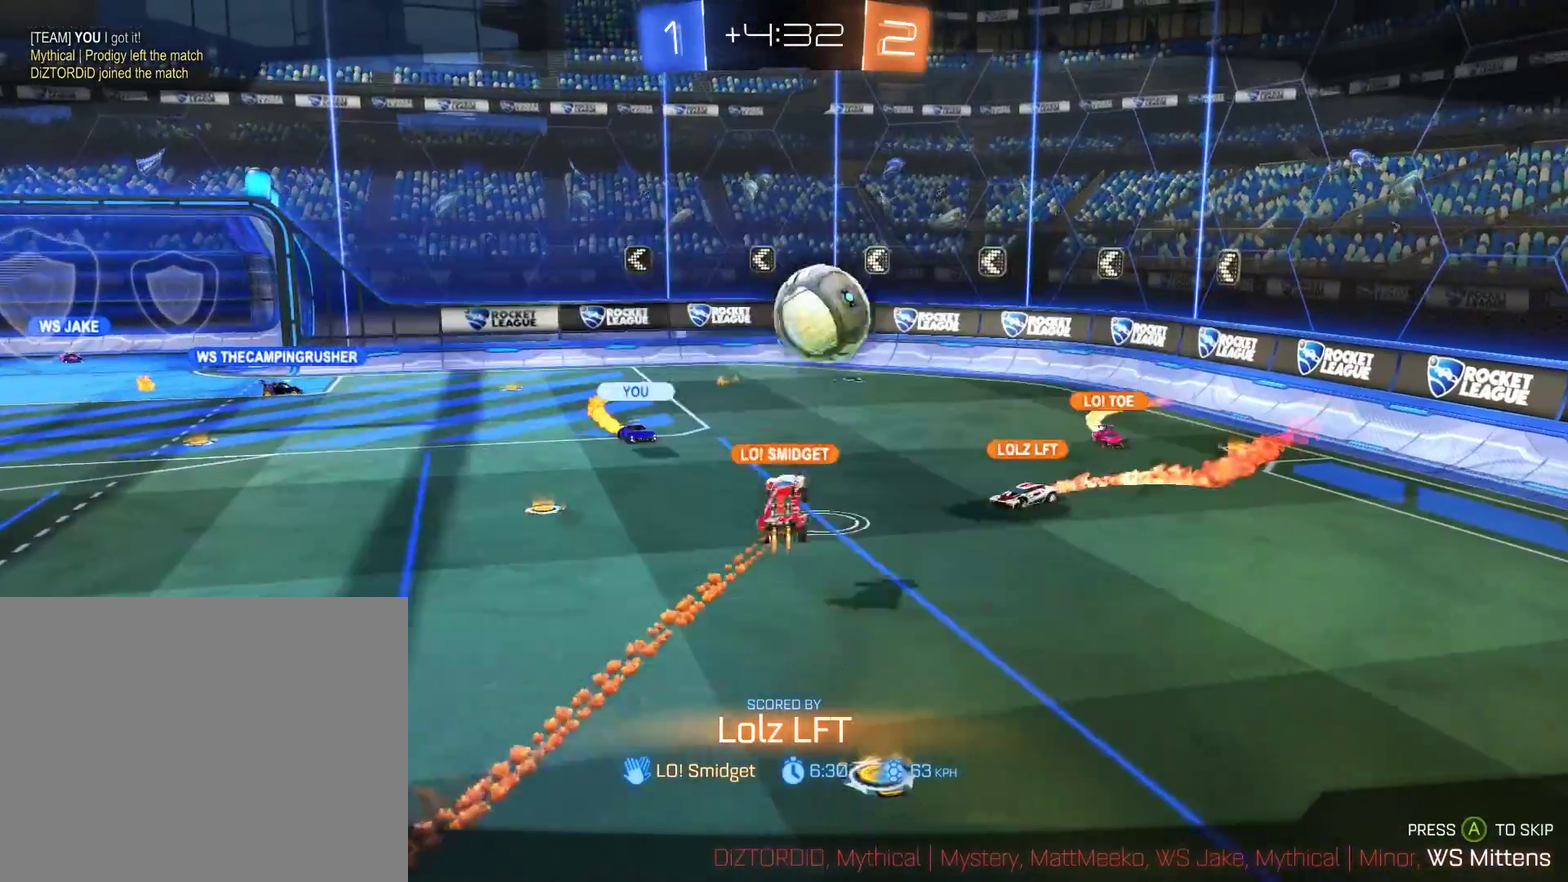
{"buttons": [], "left_stick": "center", "right_stick": "center", "events": []}
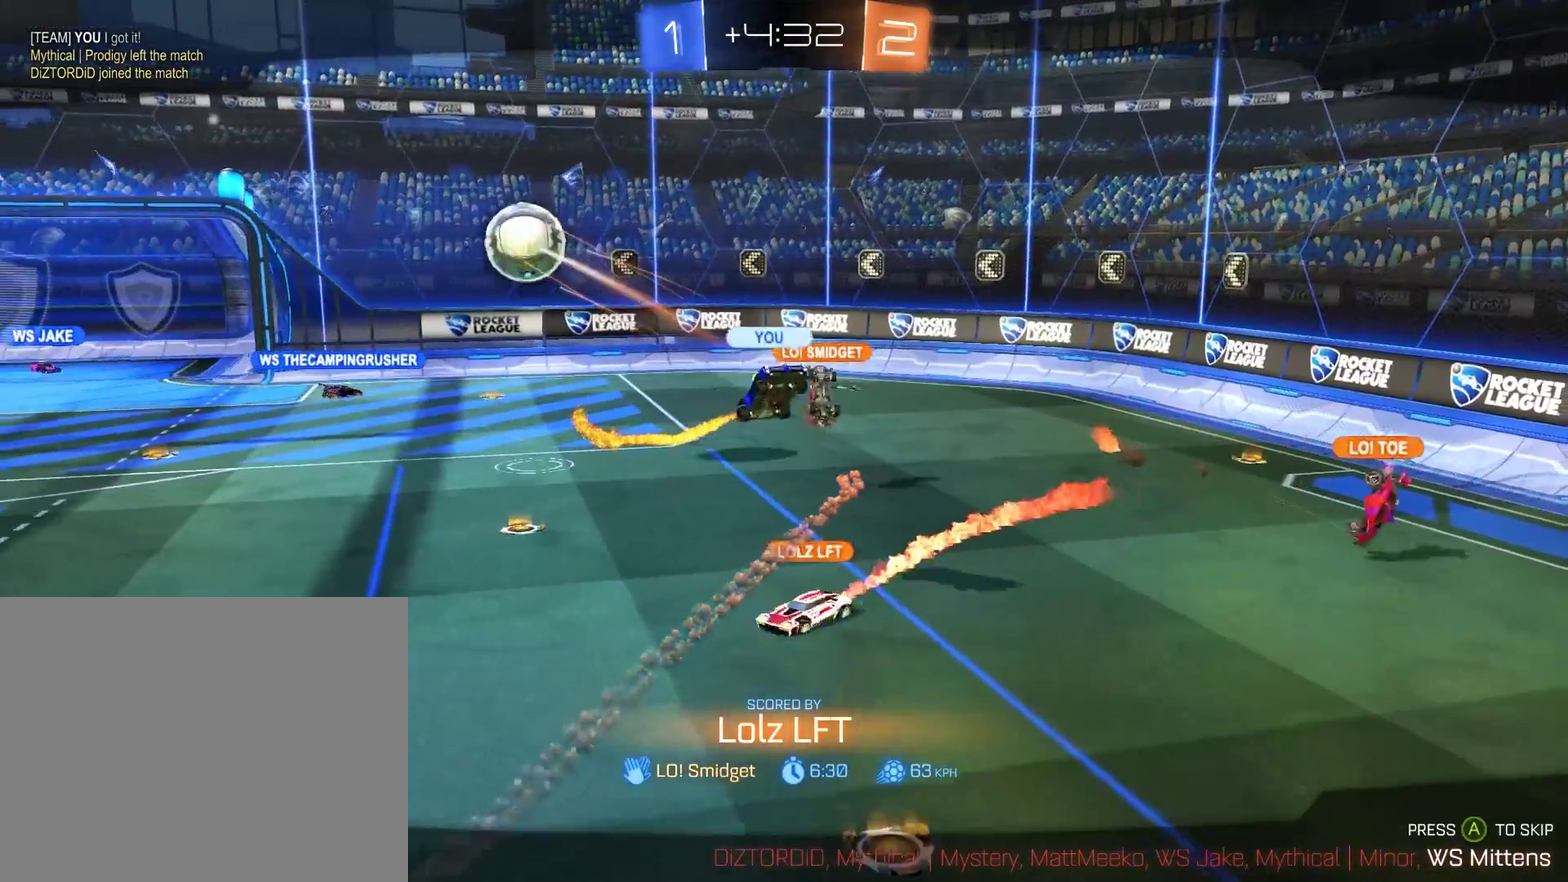
{"buttons": [], "left_stick": "center", "right_stick": "center", "events": []}
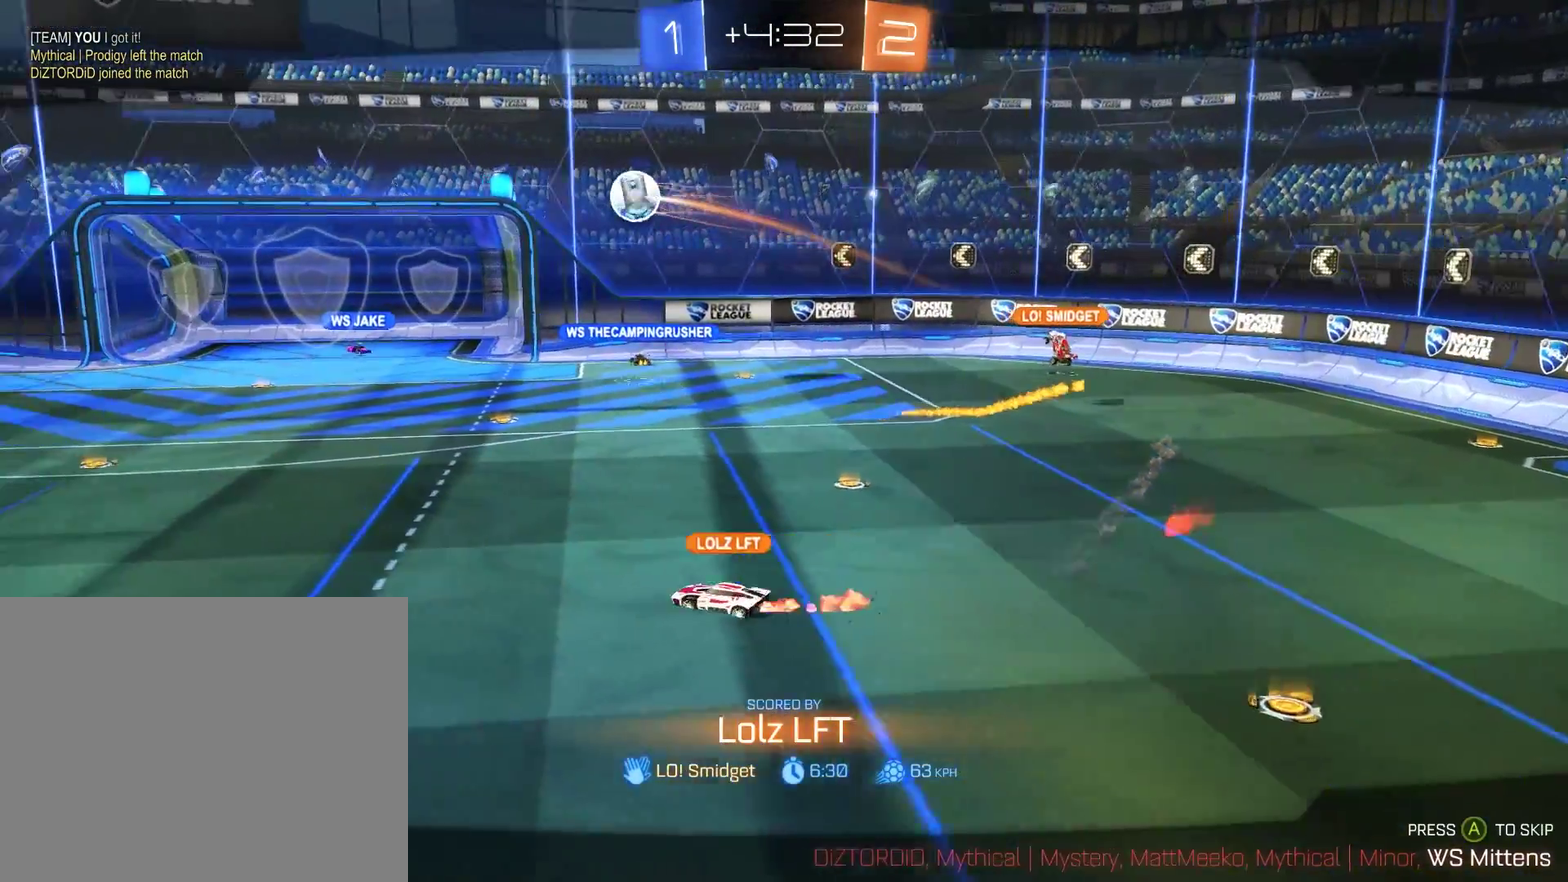
{"buttons": ["L1"], "left_stick": "center", "right_stick": "center", "events": [[433, "L1", "down"]]}
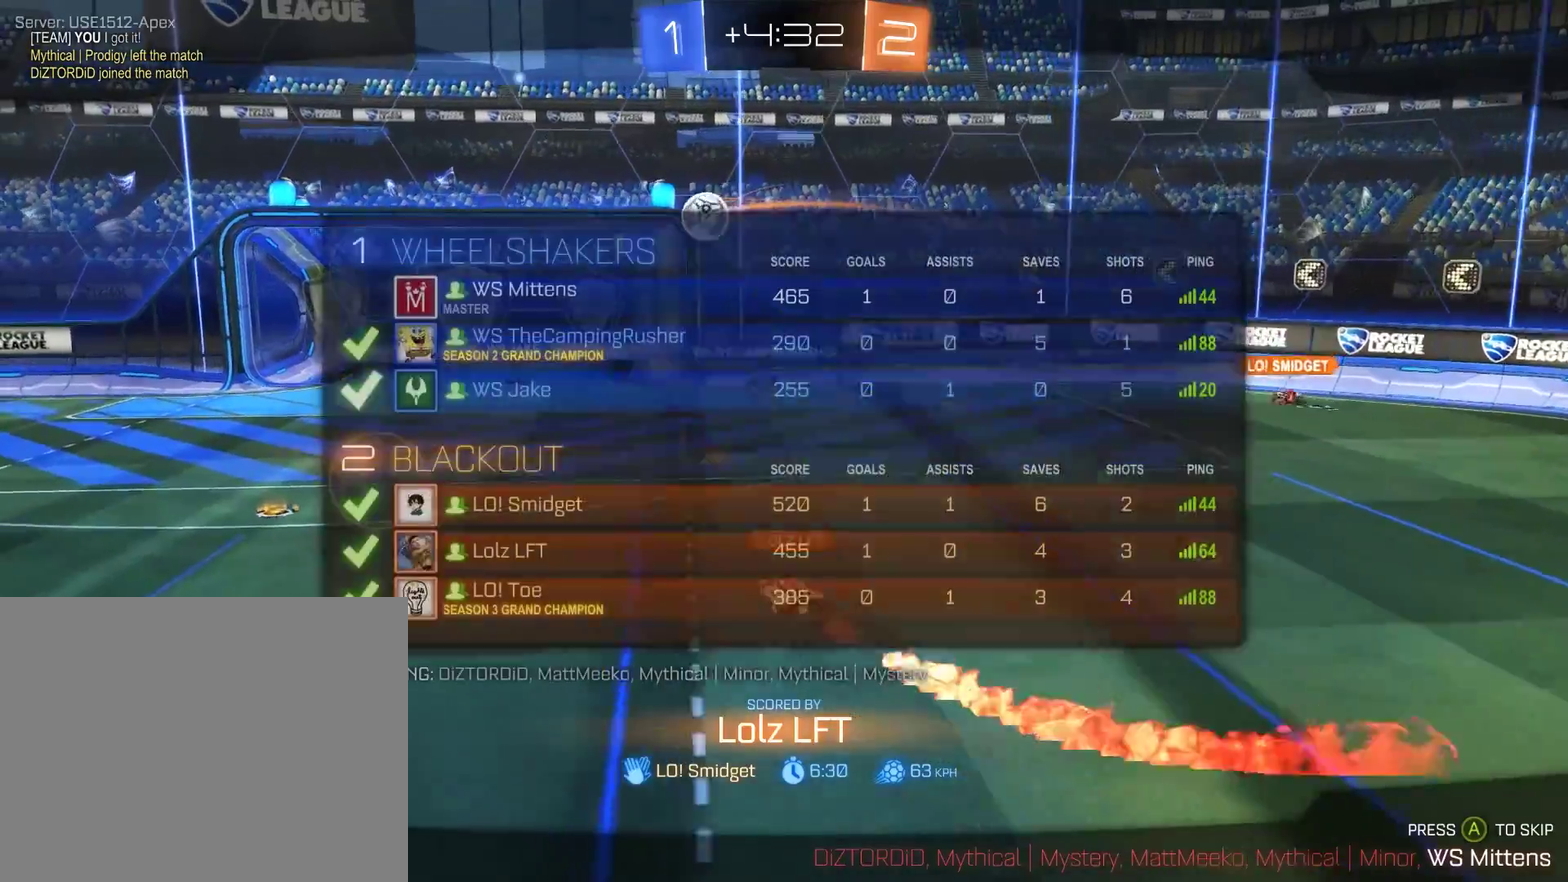
{"buttons": [], "left_stick": "center", "right_stick": "center", "events": [[400, "L1", "up"]]}
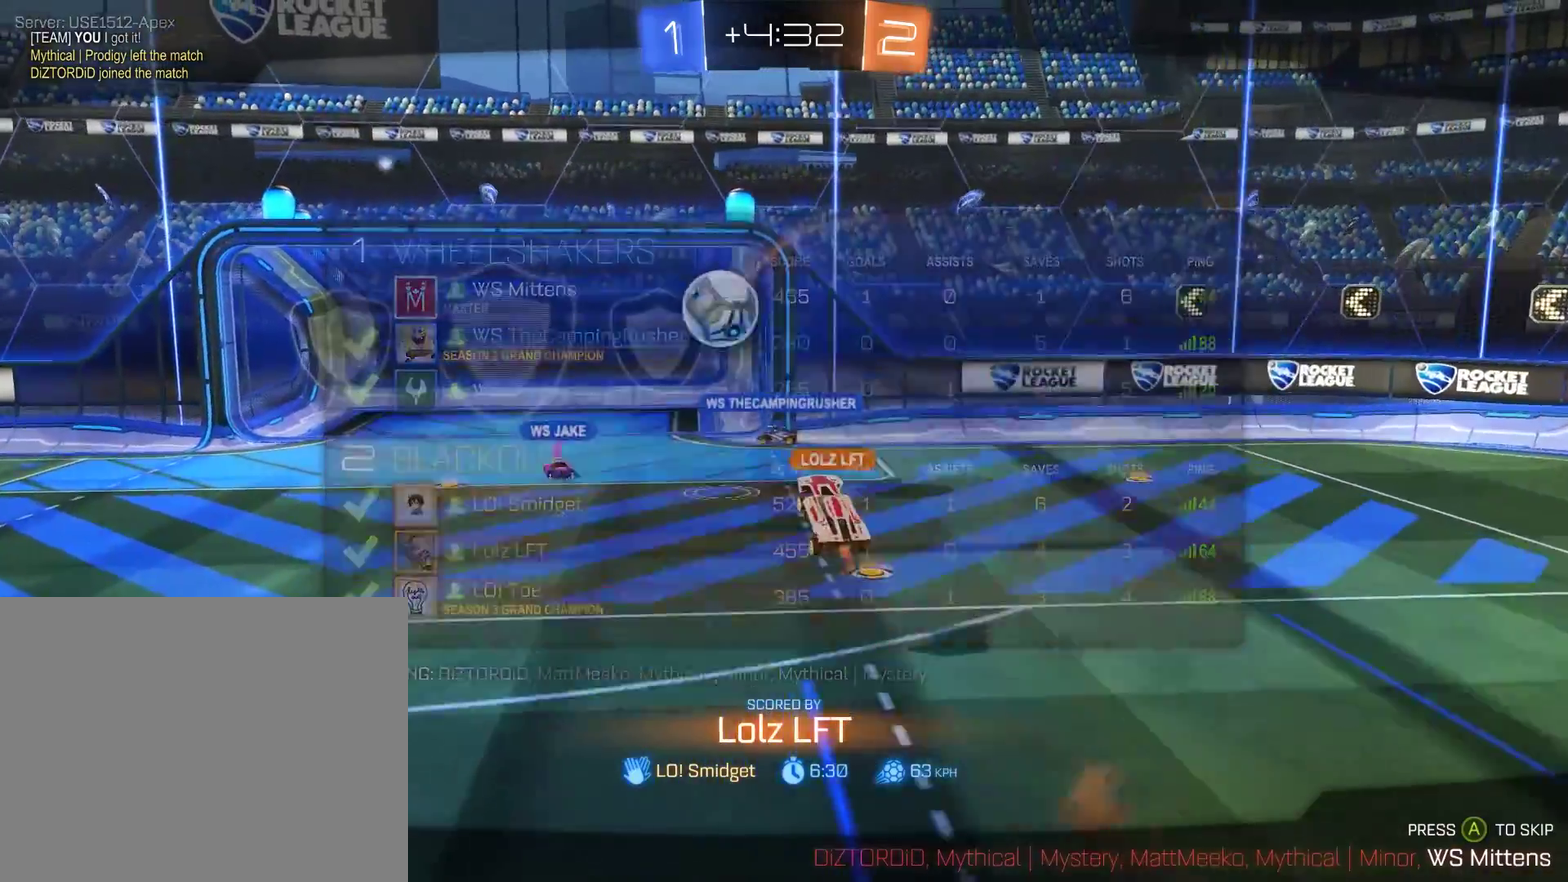
{"buttons": [], "left_stick": "center", "right_stick": "center", "events": []}
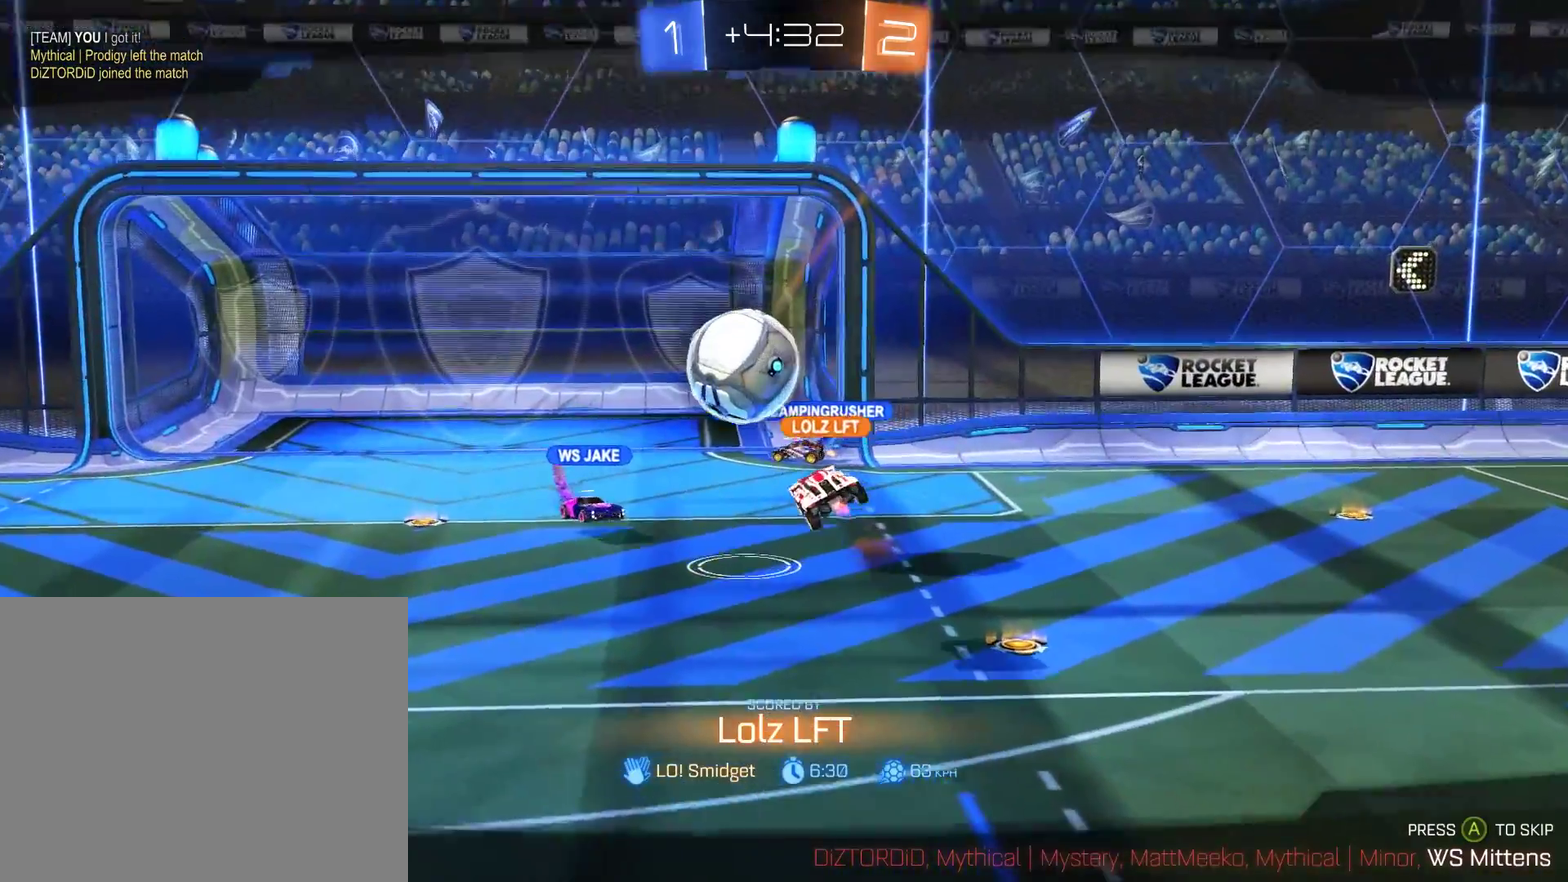
{"buttons": [], "left_stick": "center", "right_stick": "center", "events": []}
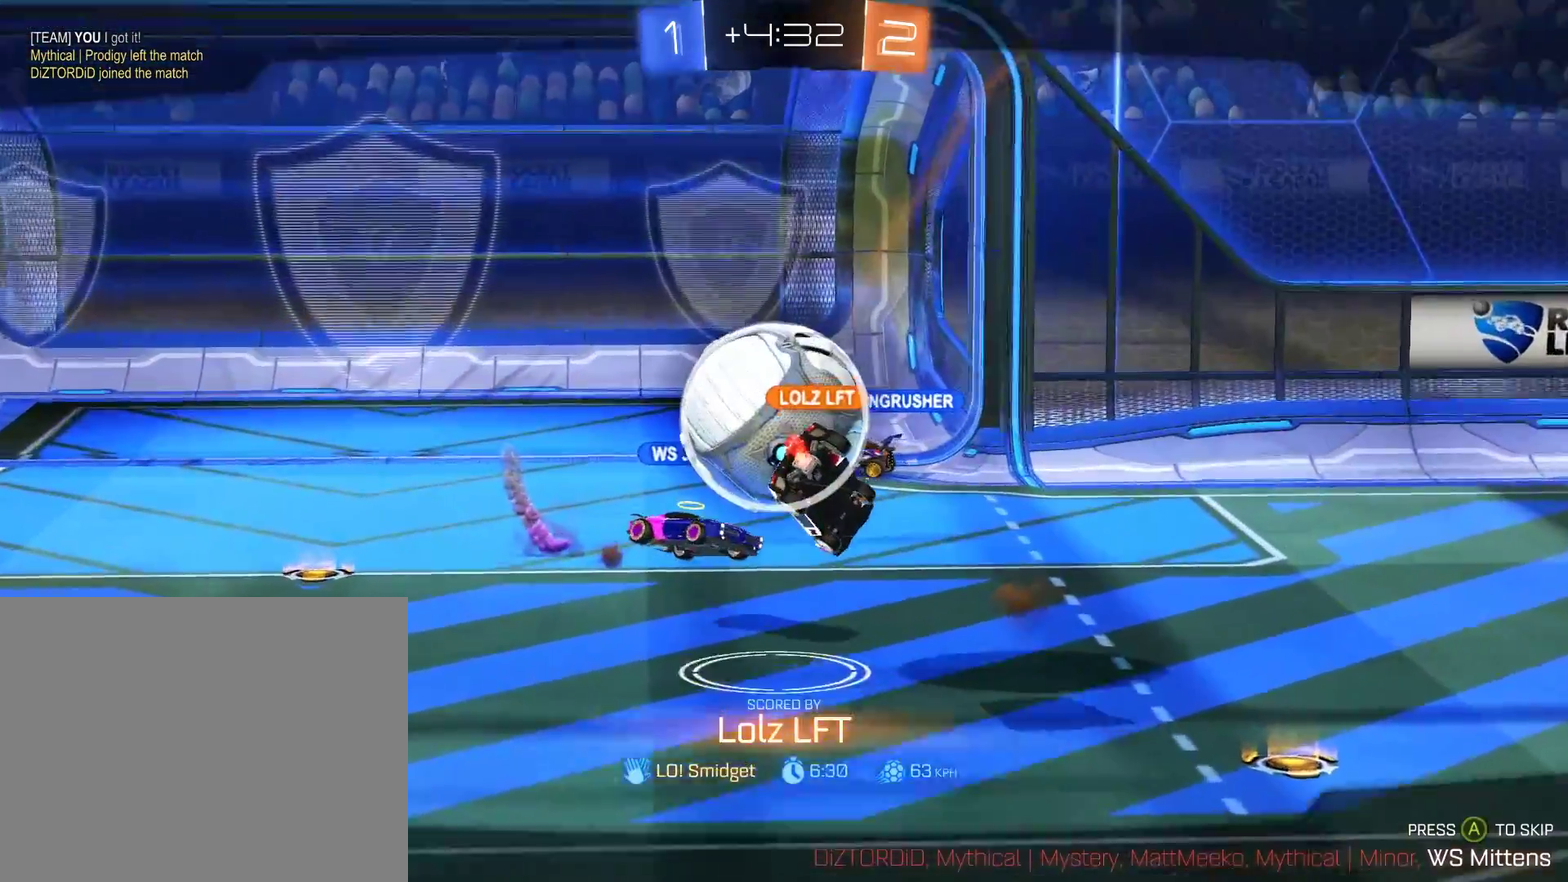
{"buttons": ["L1"], "left_stick": "center", "right_stick": "center", "events": [[217, "L1", "down"]]}
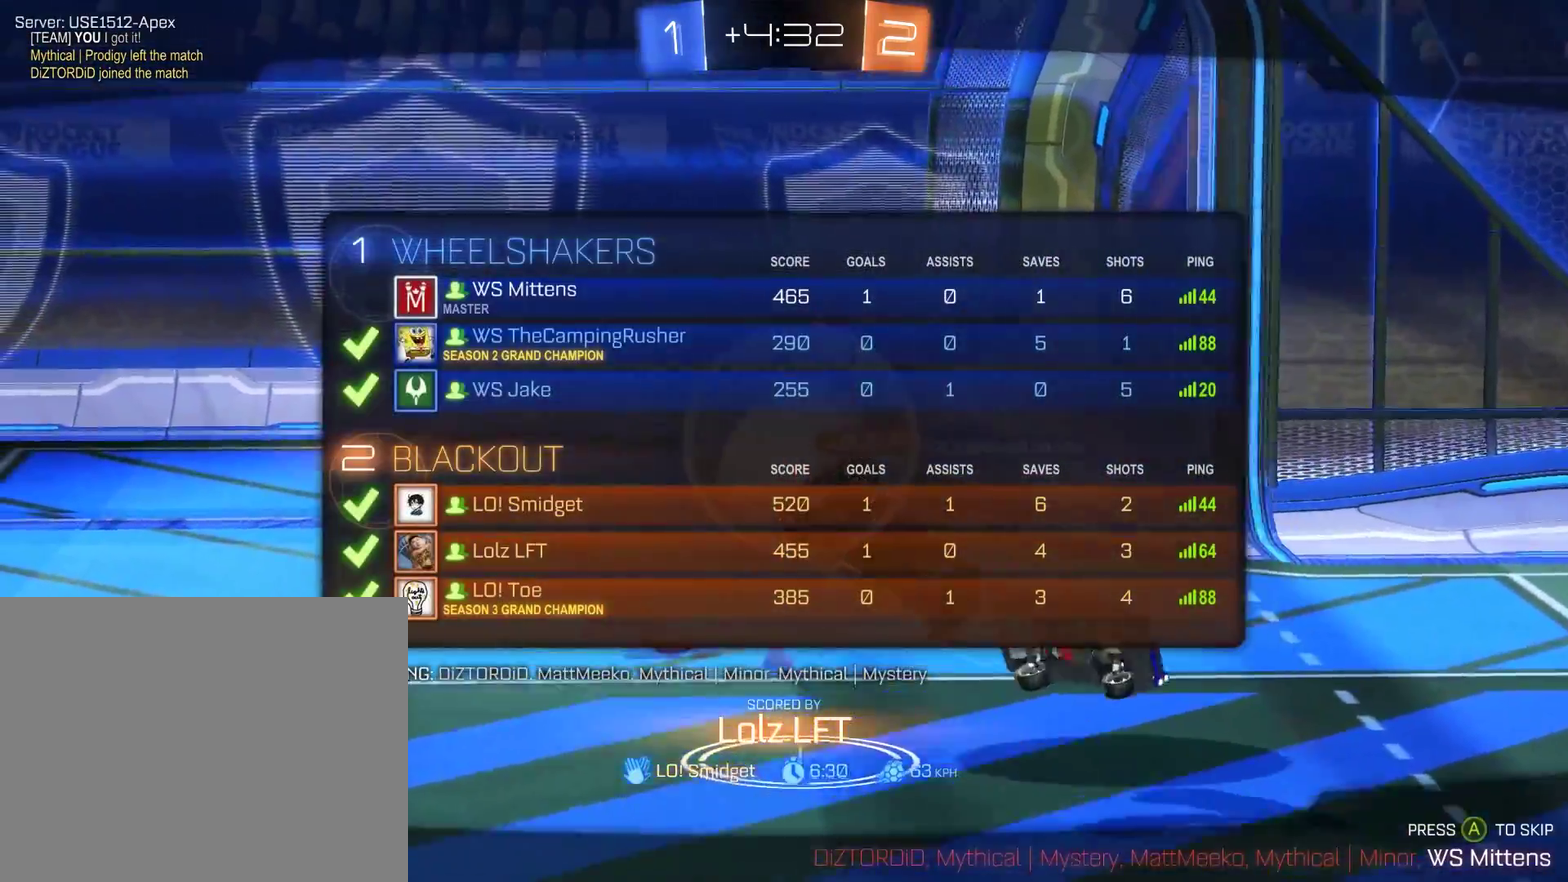
{"buttons": ["L1"], "left_stick": "center", "right_stick": "center", "events": []}
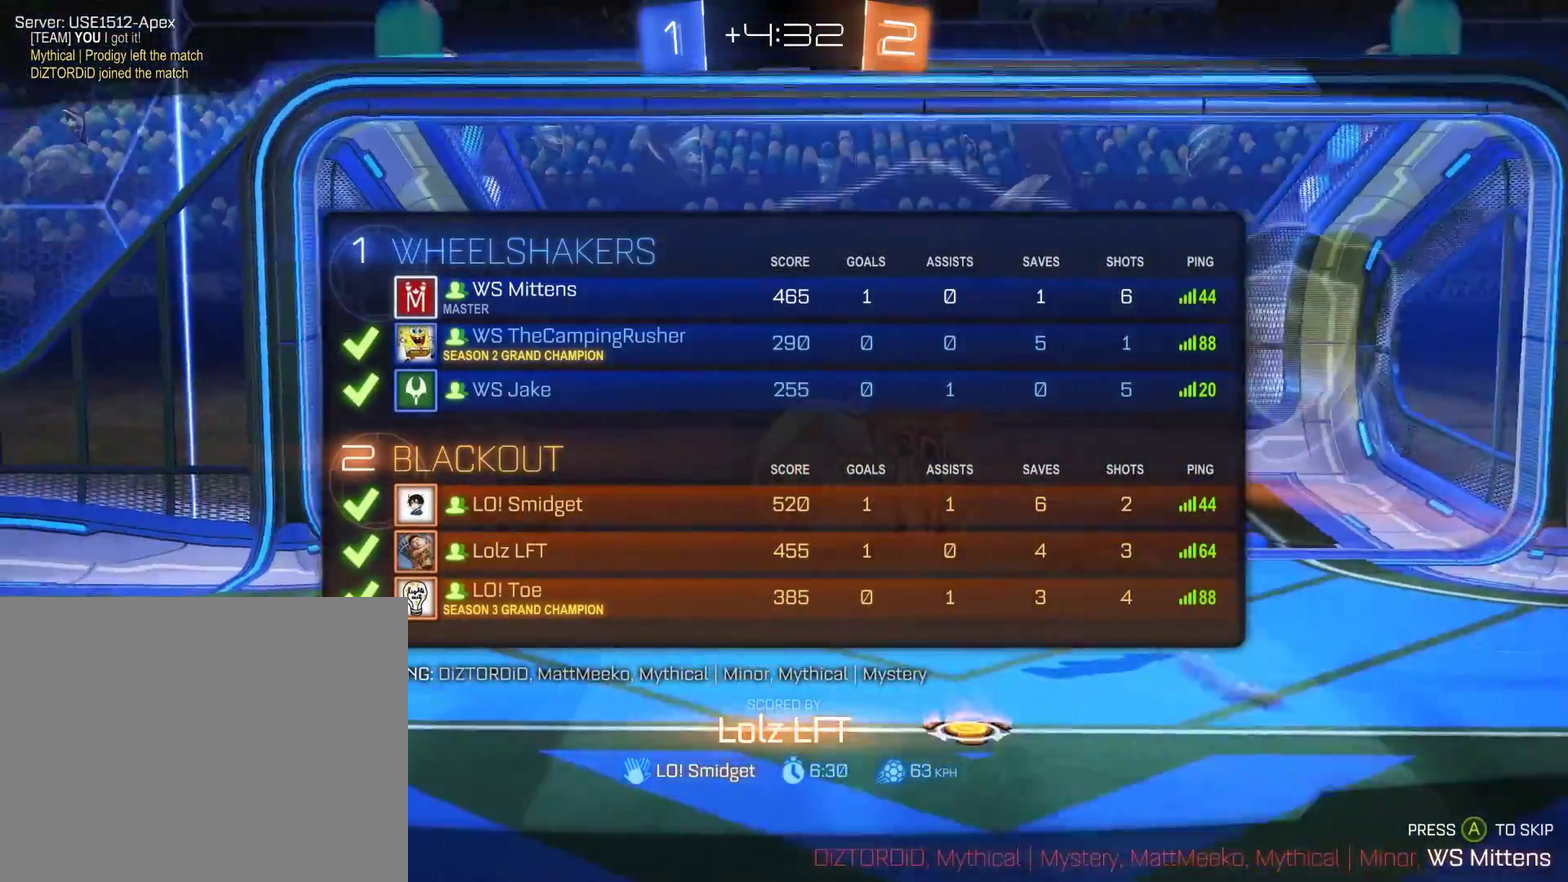
{"buttons": [], "left_stick": "center", "right_stick": "center", "events": [[350, "L1", "up"]]}
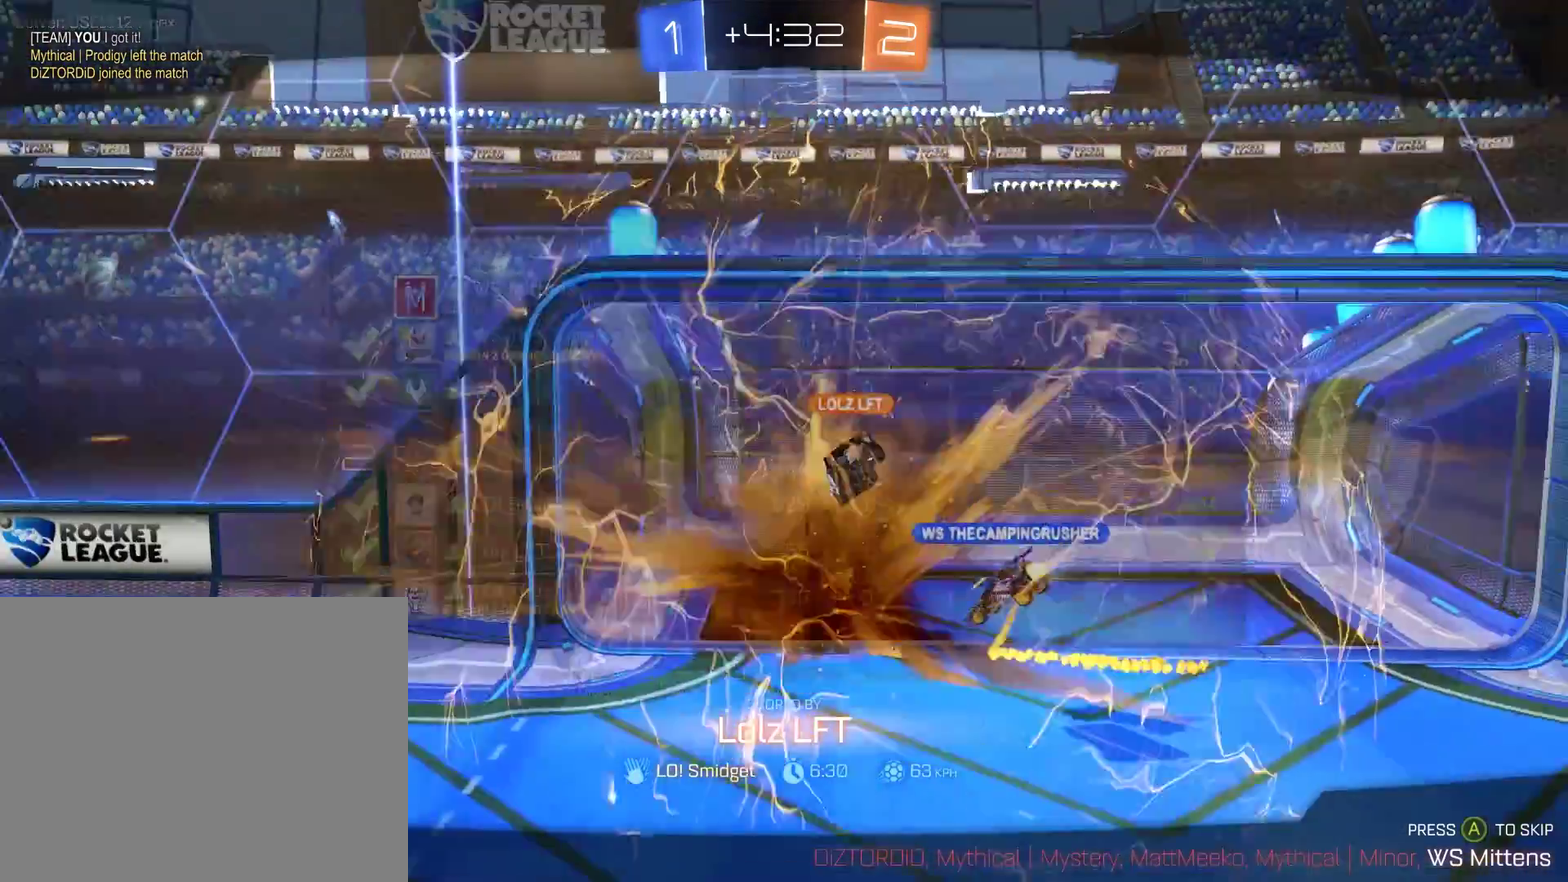
{"buttons": [], "left_stick": "center", "right_stick": "center", "events": []}
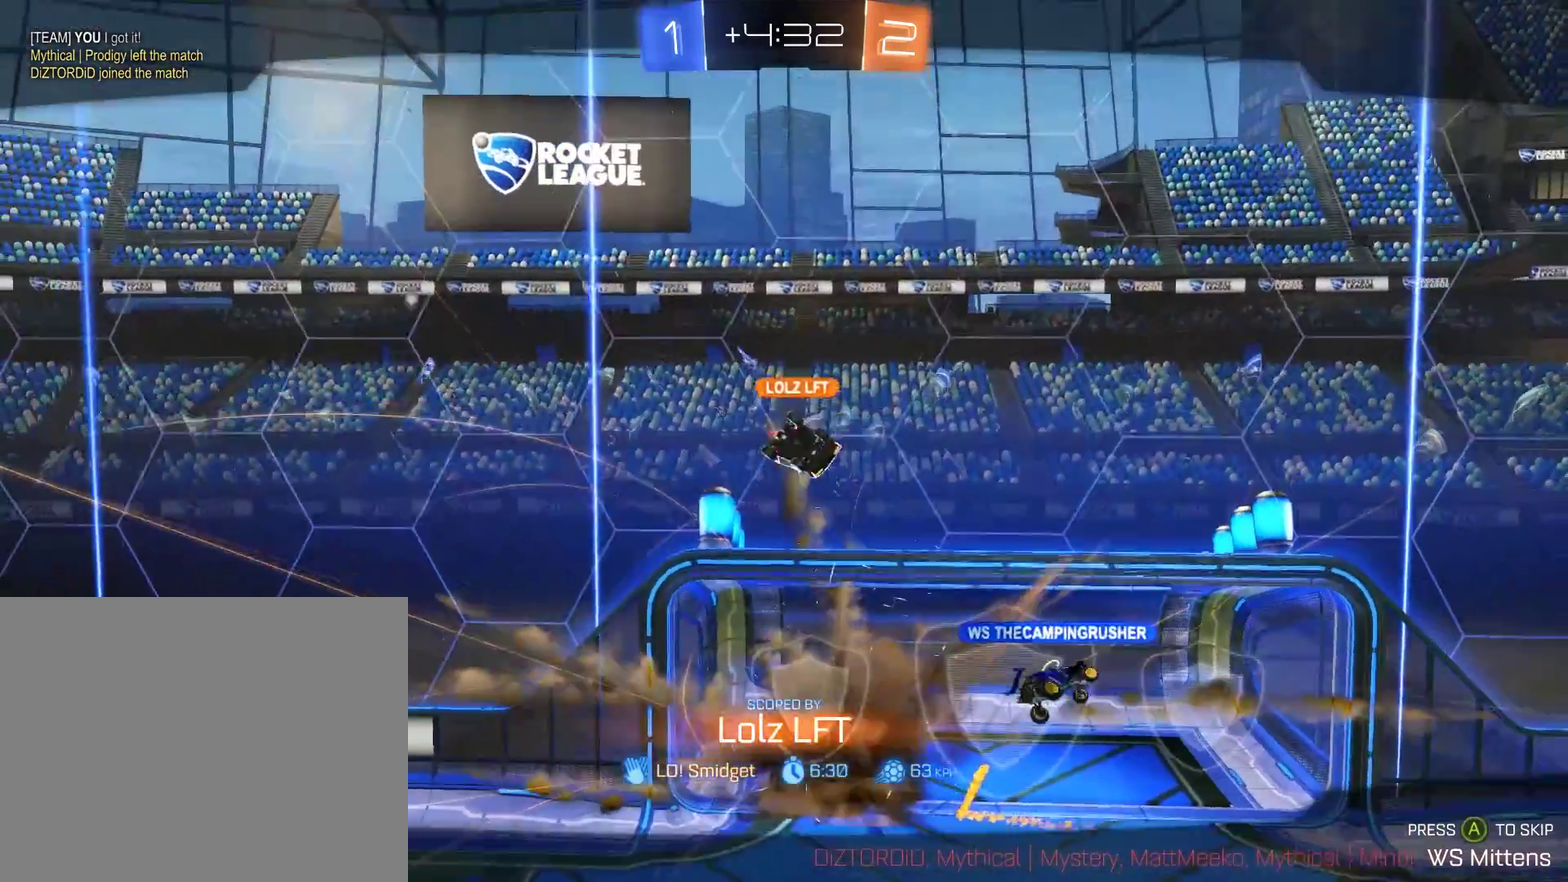
{"buttons": ["L1"], "left_stick": "center", "right_stick": "center", "events": [[50, "L1", "down"]]}
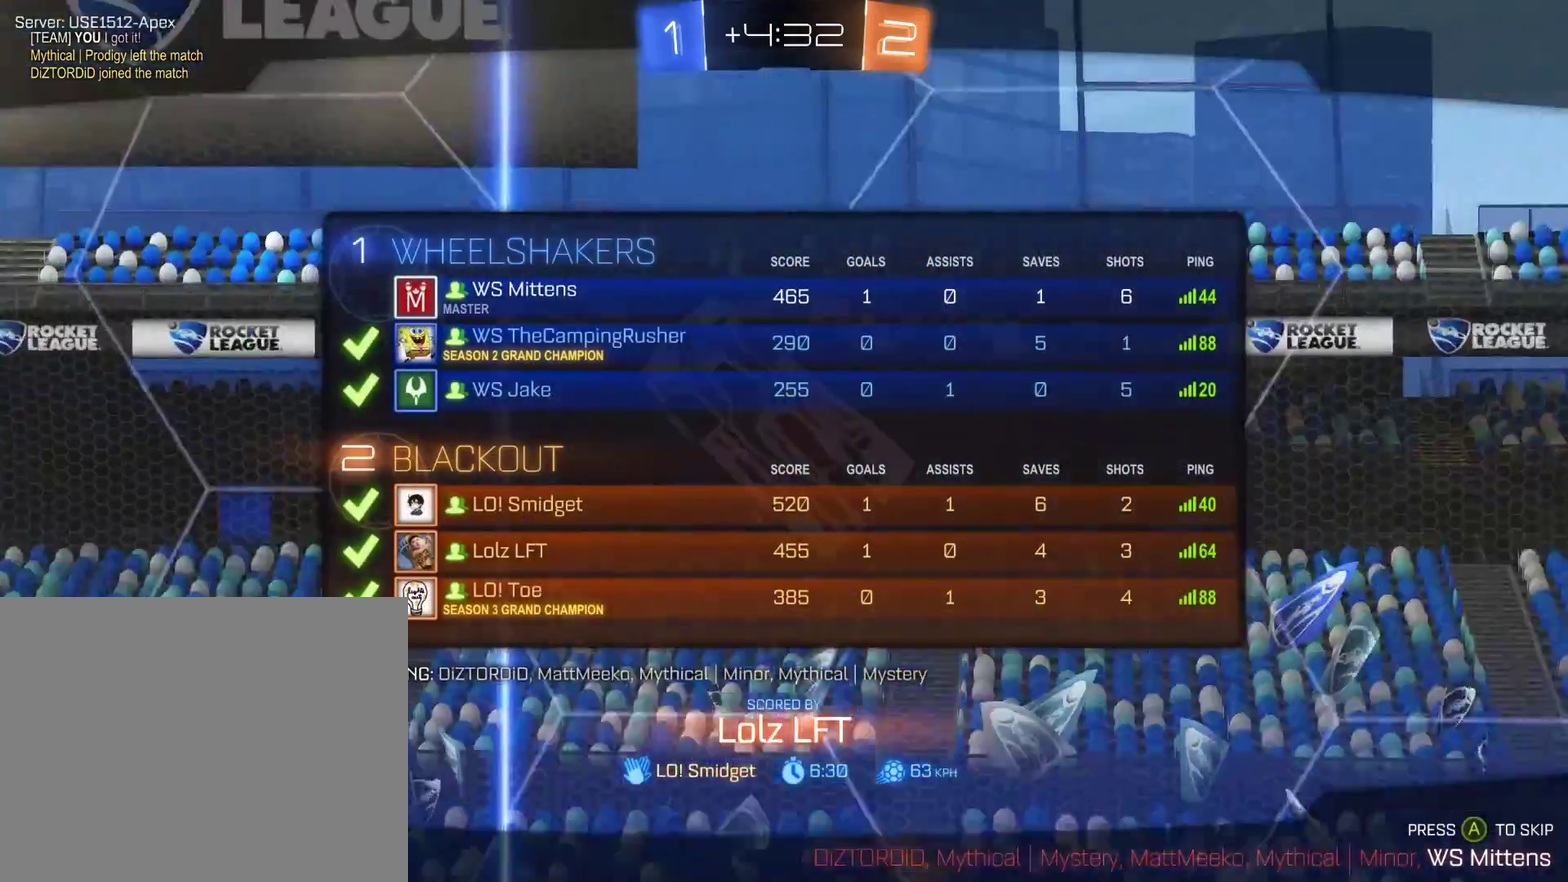
{"buttons": [], "left_stick": "center", "right_stick": "center", "events": [[217, "L1", "up"], [283, "L1", "down"], [417, "L1", "up"]]}
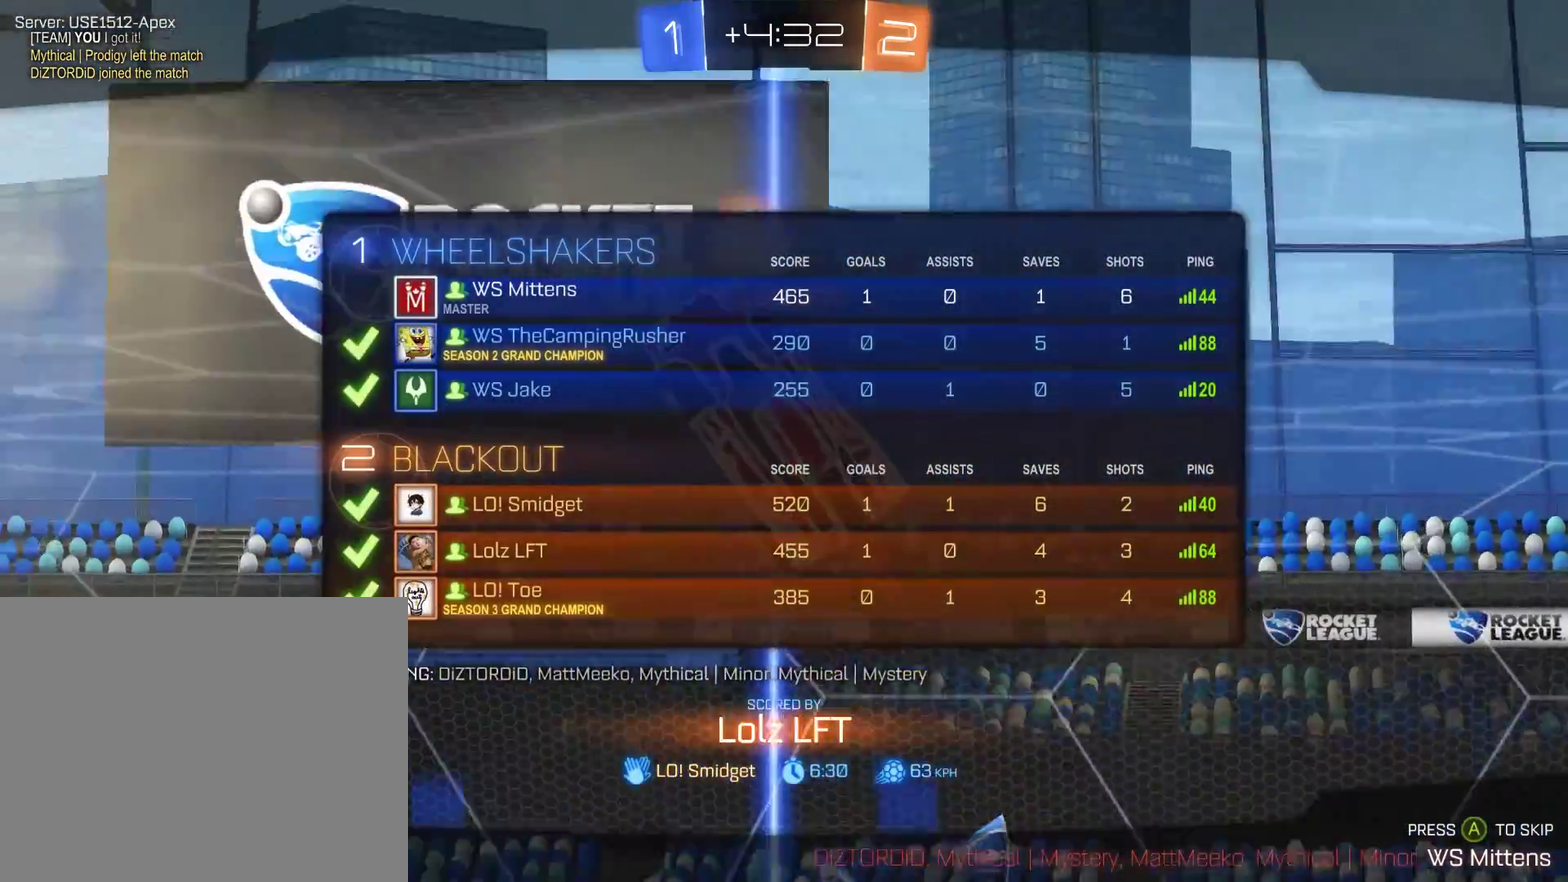
{"buttons": ["L1"], "left_stick": "center", "right_stick": "center", "events": [[17, "L1", "down"]]}
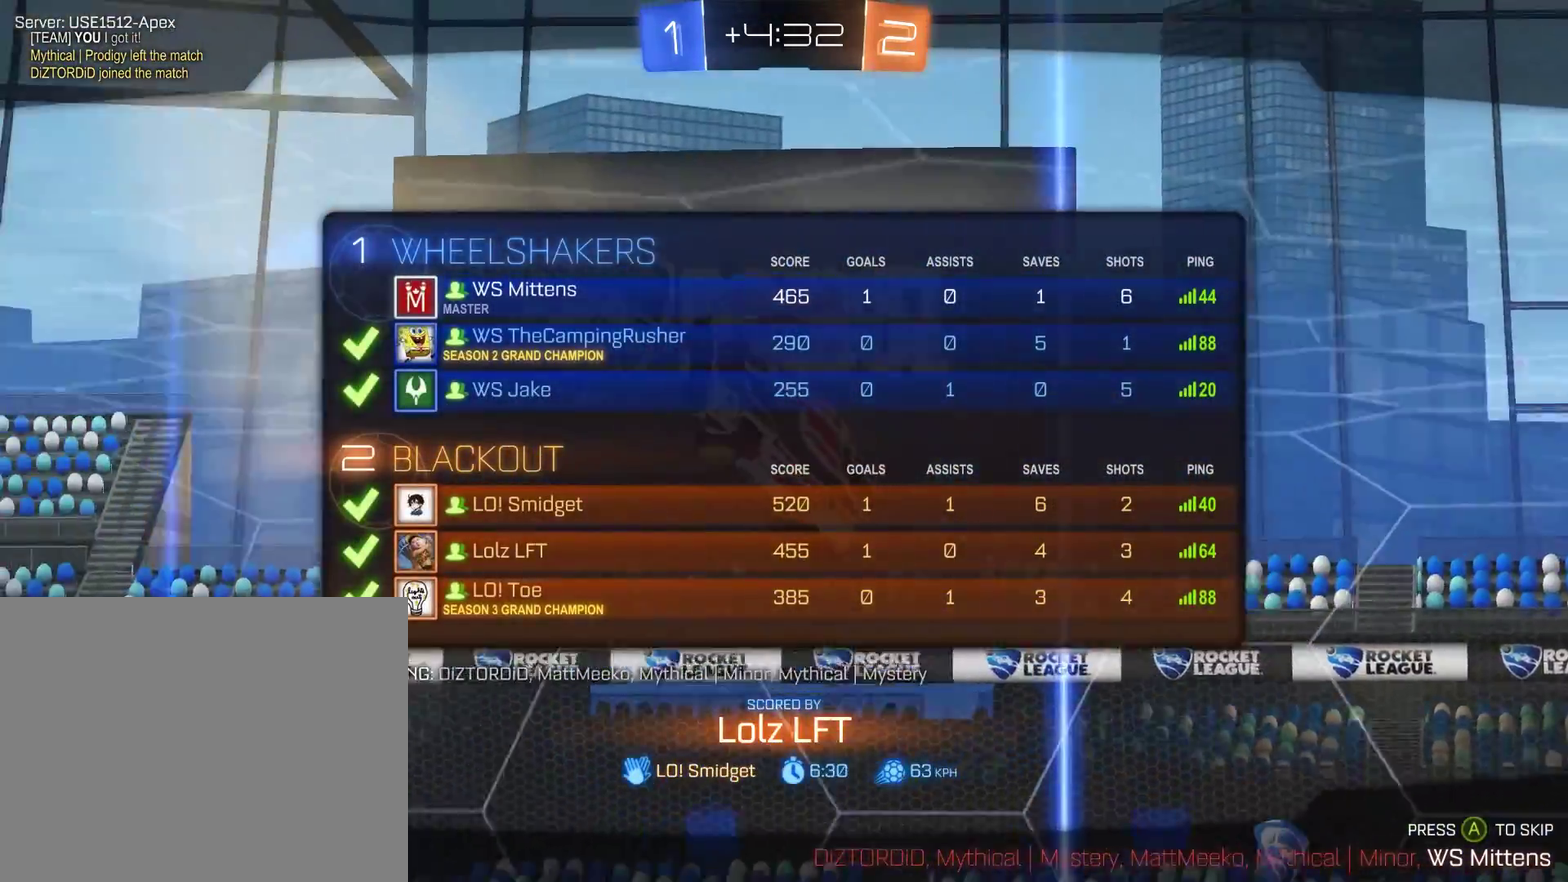
{"buttons": ["L1"], "left_stick": "center", "right_stick": "center", "events": [[183, "L1", "up"], [417, "L1", "down"]]}
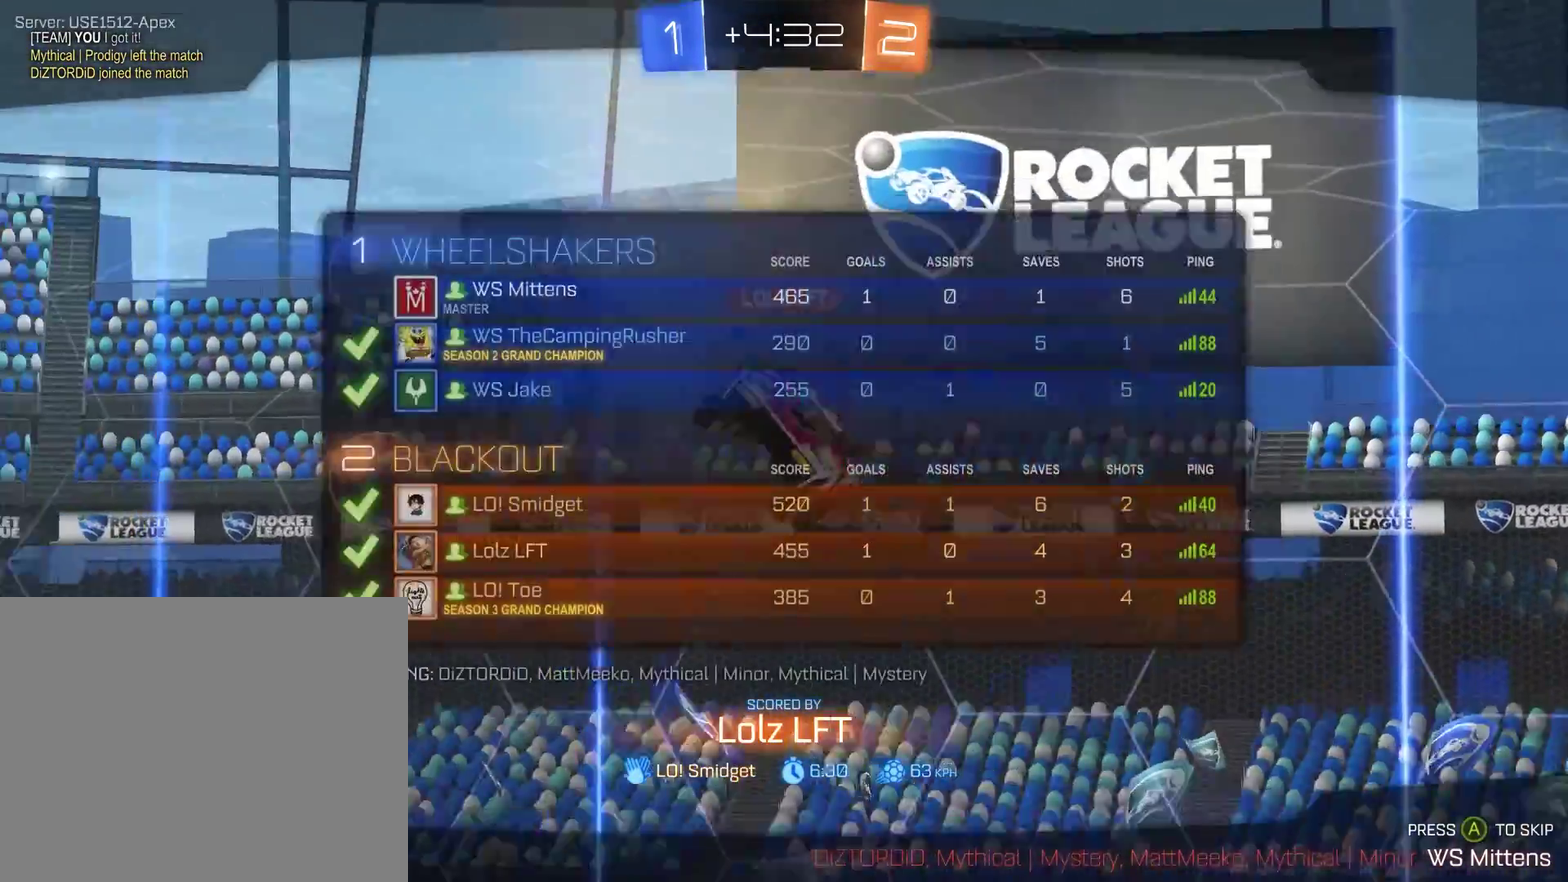
{"buttons": ["L1"], "left_stick": "center", "right_stick": "center", "events": []}
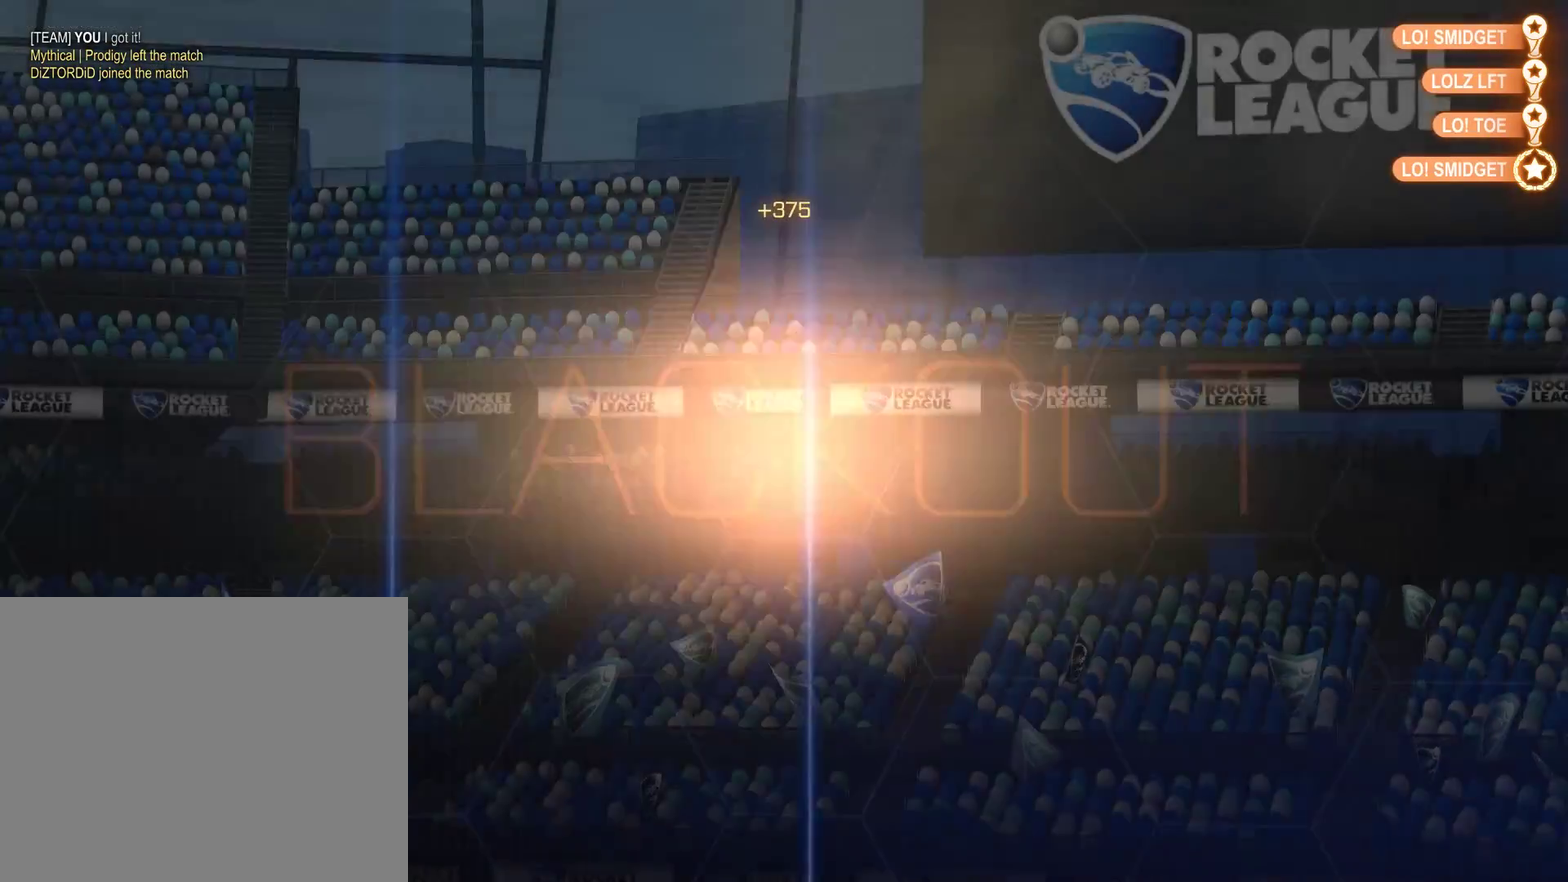
{"buttons": [], "left_stick": "center", "right_stick": "center", "events": [[50, "L1", "up"], [250, "L1", "down"], [350, "L1", "up"]]}